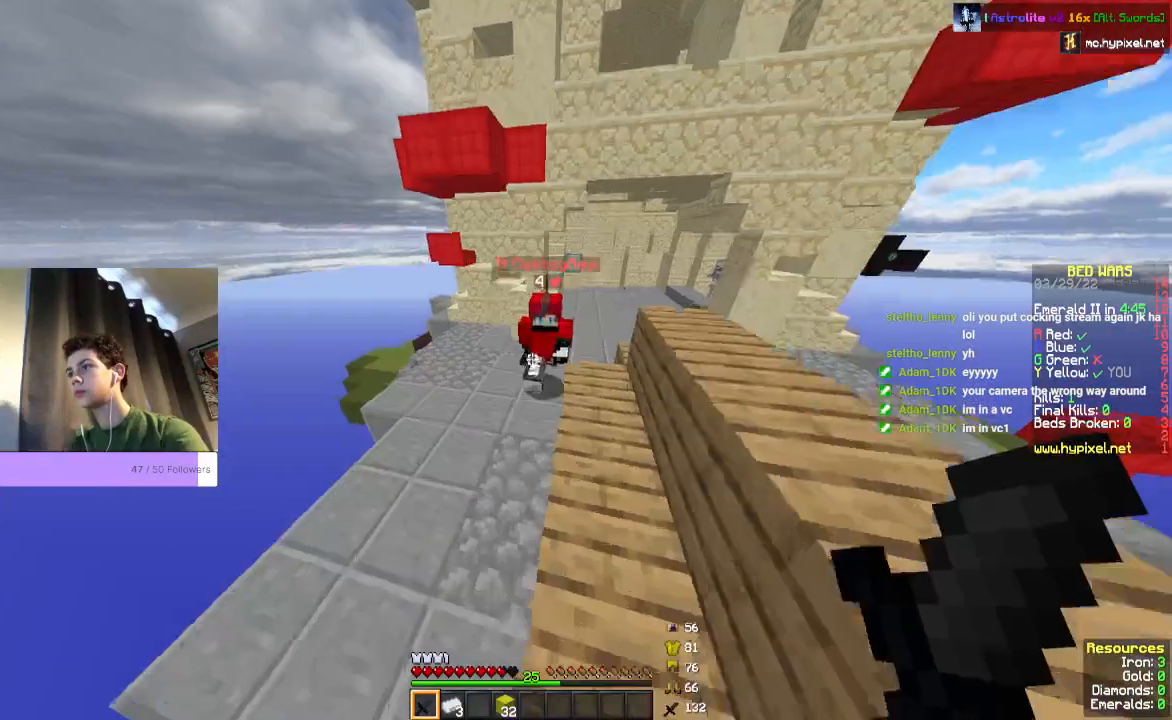
Gameplay with keyboard and mouse; each line is a JSON object with the keys and mouse buttons held at the frame after it. "events" lists presses ("down") and releases ("up") of "a", "d", "s", "space", "w", "mouse_left" and "mouse_right" between this image and that frame as [ms after this image, input, new state], when the widget could be followed in between. "mouse_left", "mouse_right" = the "left", "right" buttons of the "mouse" list. No other keys are recorded. Fast repeated clicks can show as one long hold. Mouse movement is not recorded.
{"keys": [], "mouse": ["left"], "events": [[400, "w", "up"]]}
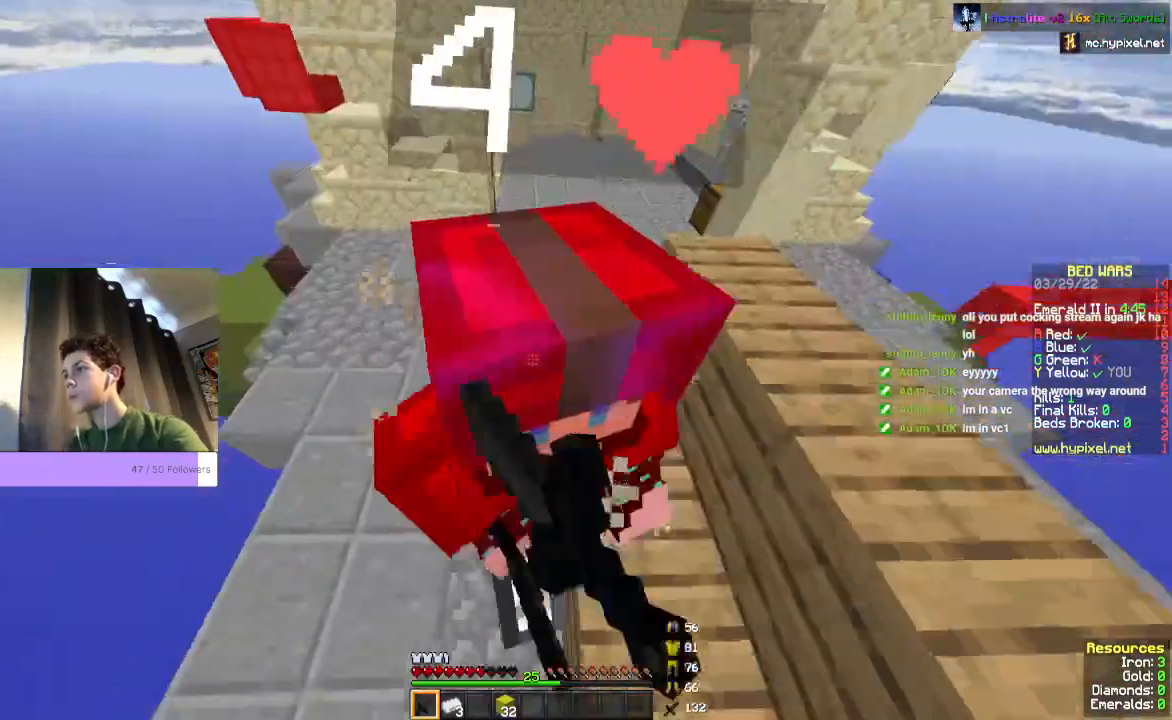
{"keys": ["w"], "mouse": ["left"], "events": [[200, "w", "down"]]}
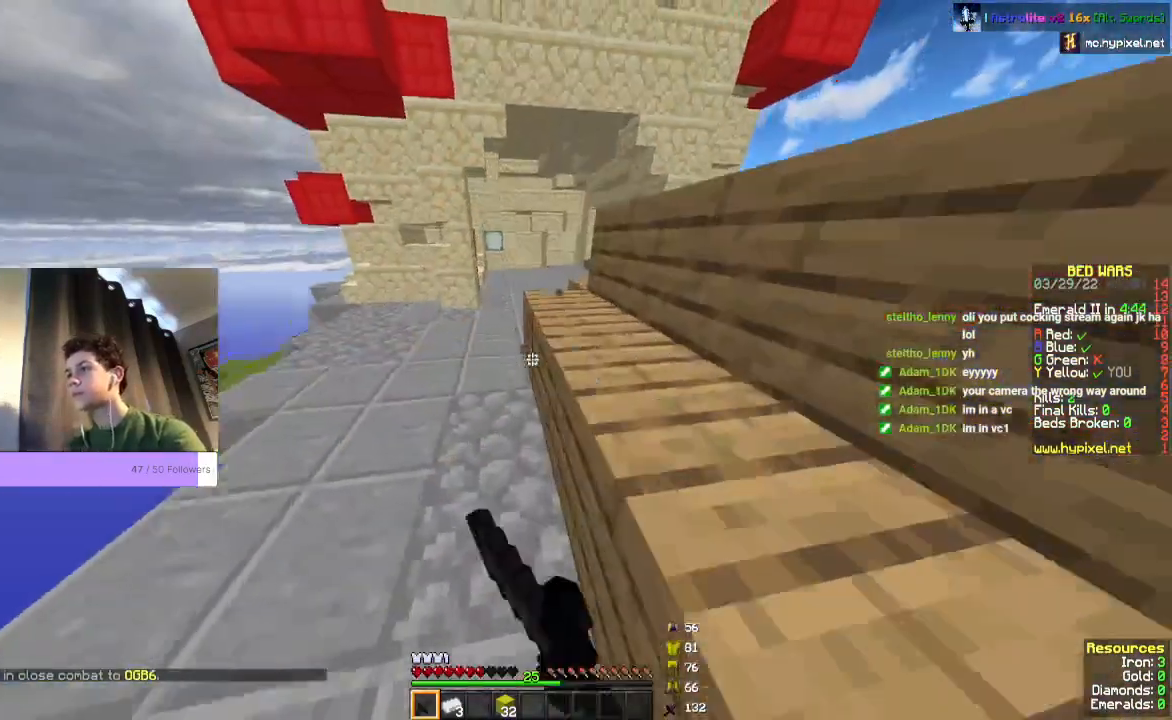
{"keys": [], "mouse": ["left"], "events": [[200, "w", "up"], [233, "mouse_left", "up"], [333, "mouse_left", "down"]]}
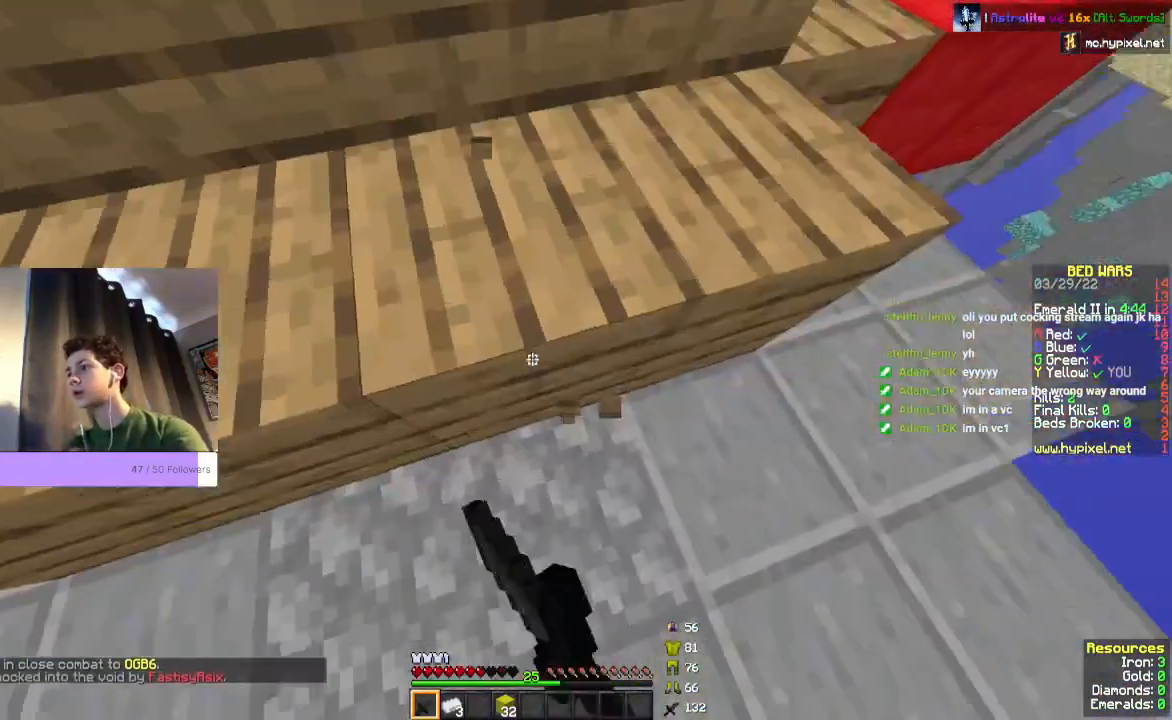
{"keys": [], "mouse": ["left"], "events": []}
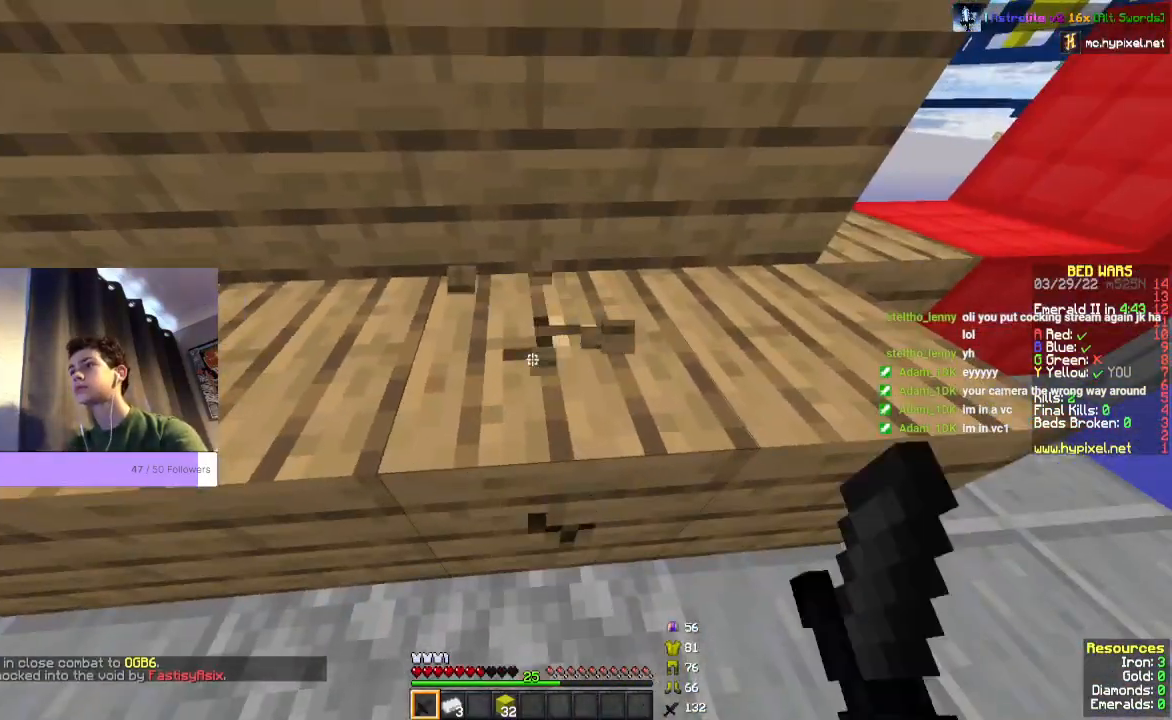
{"keys": [], "mouse": ["left"], "events": []}
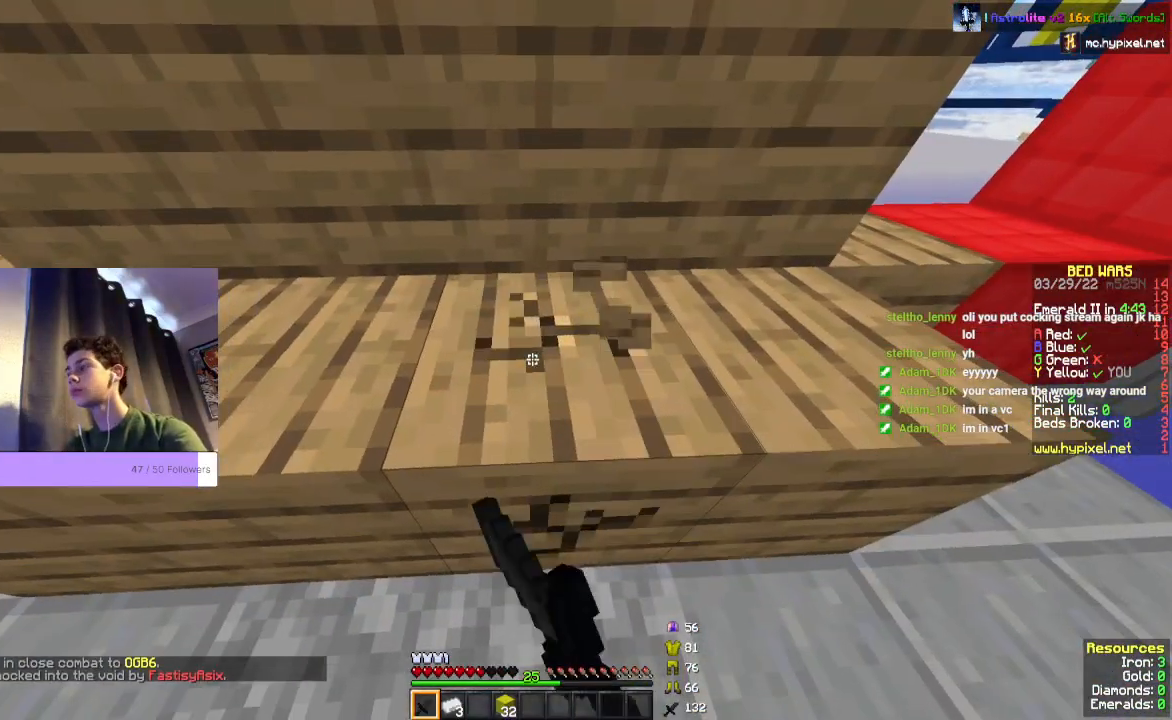
{"keys": [], "mouse": ["left"], "events": []}
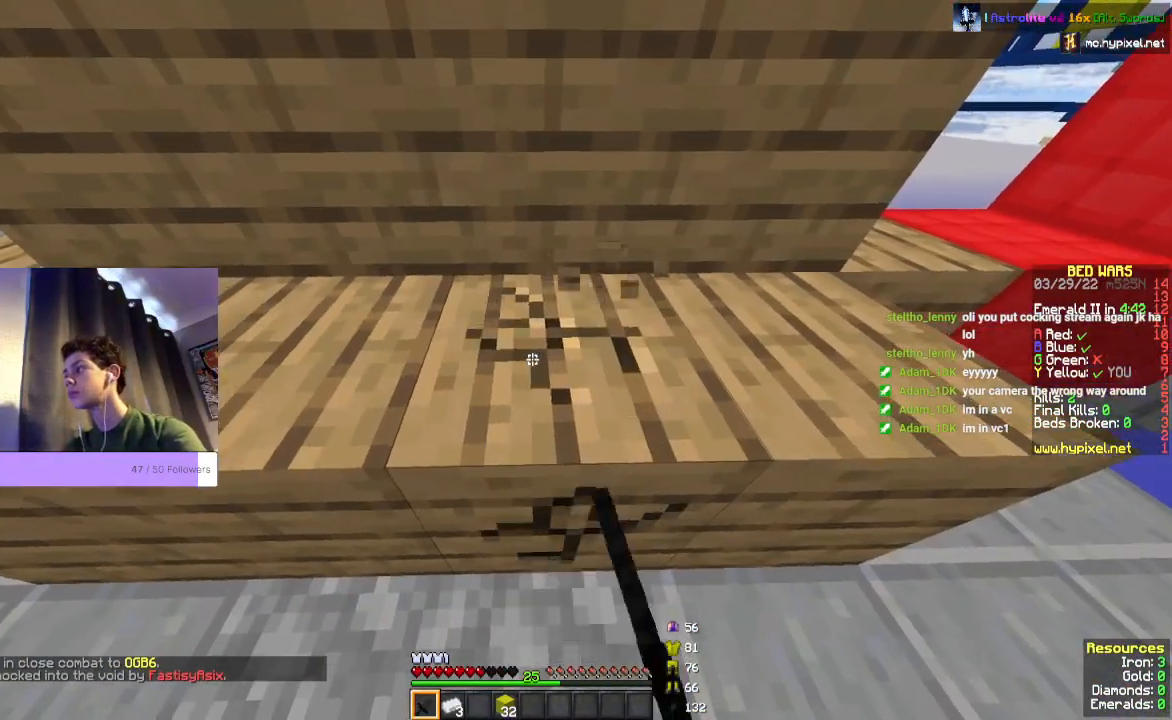
{"keys": [], "mouse": ["left"], "events": []}
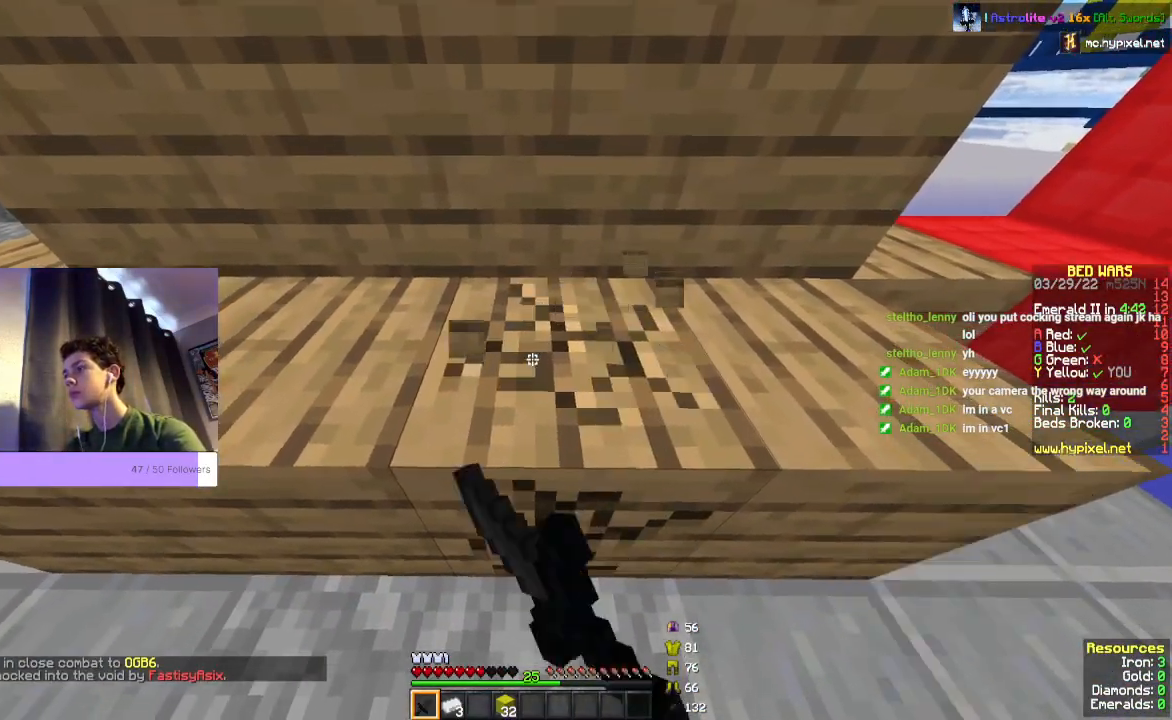
{"keys": [], "mouse": ["left"], "events": []}
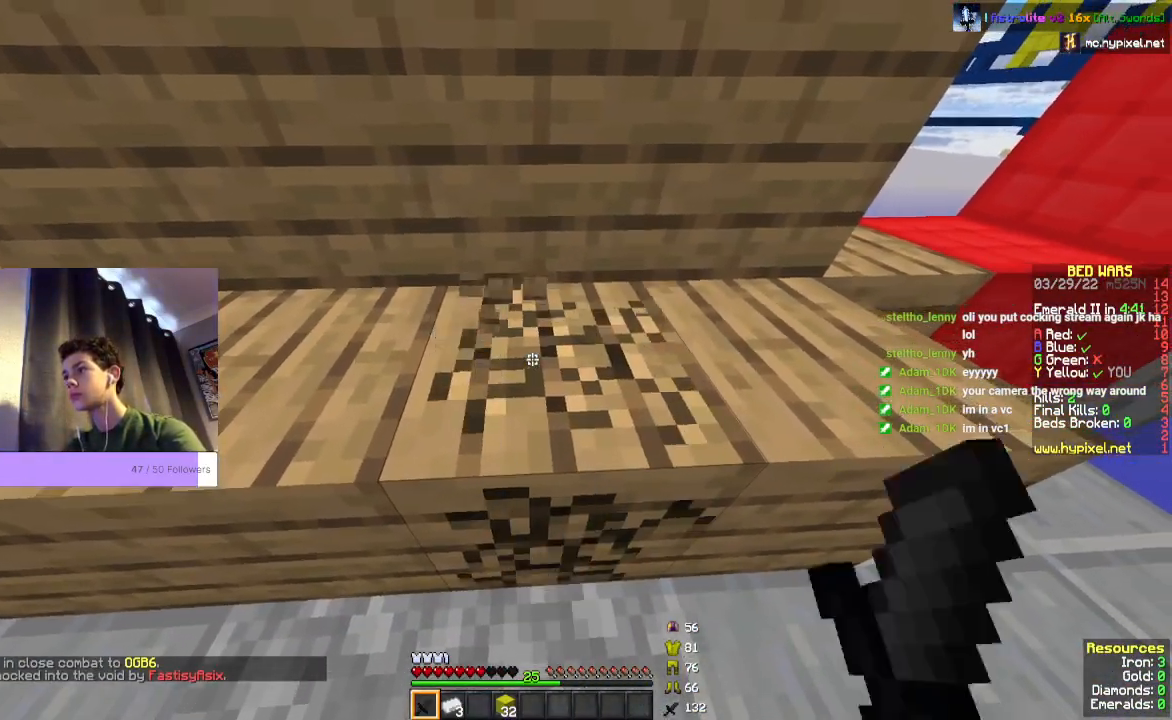
{"keys": [], "mouse": ["left"], "events": []}
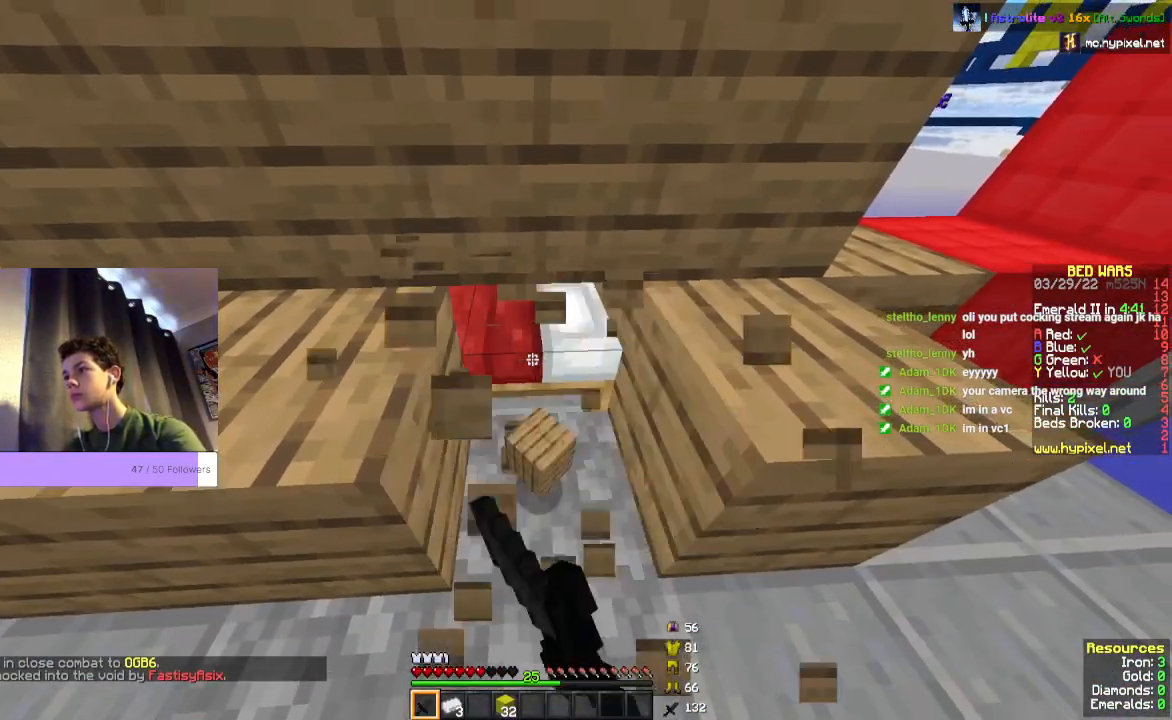
{"keys": [], "mouse": ["left"], "events": []}
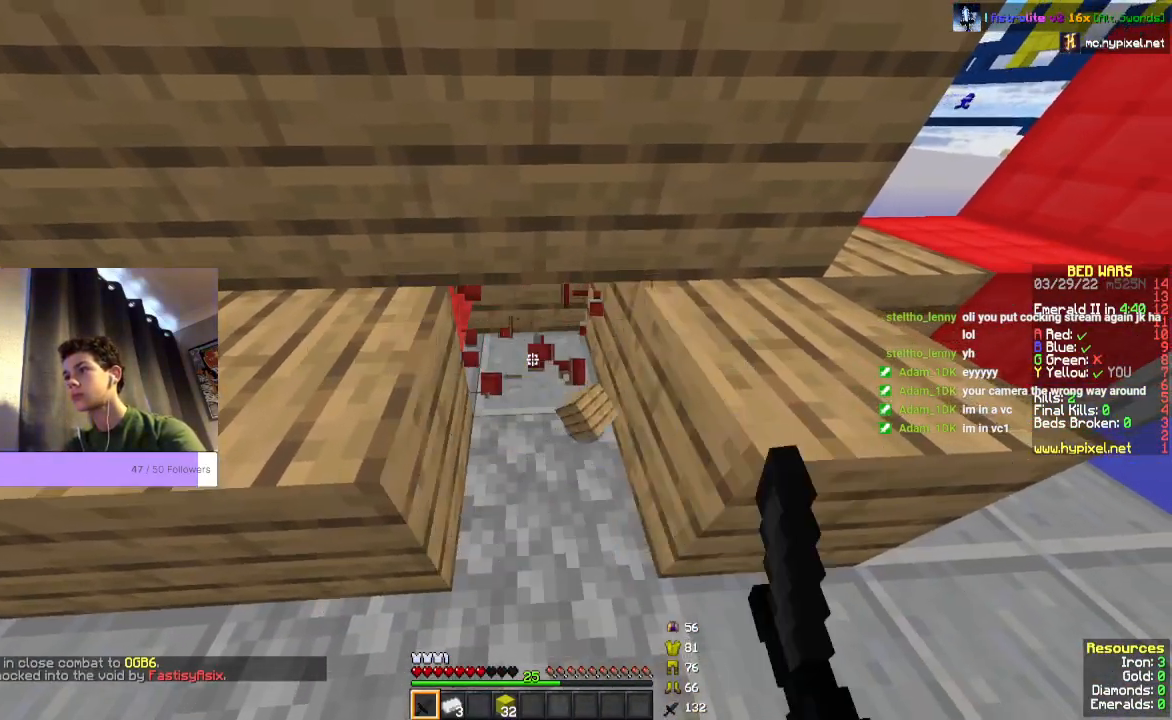
{"keys": ["w"], "mouse": [], "events": [[300, "w", "down"], [333, "mouse_left", "up"]]}
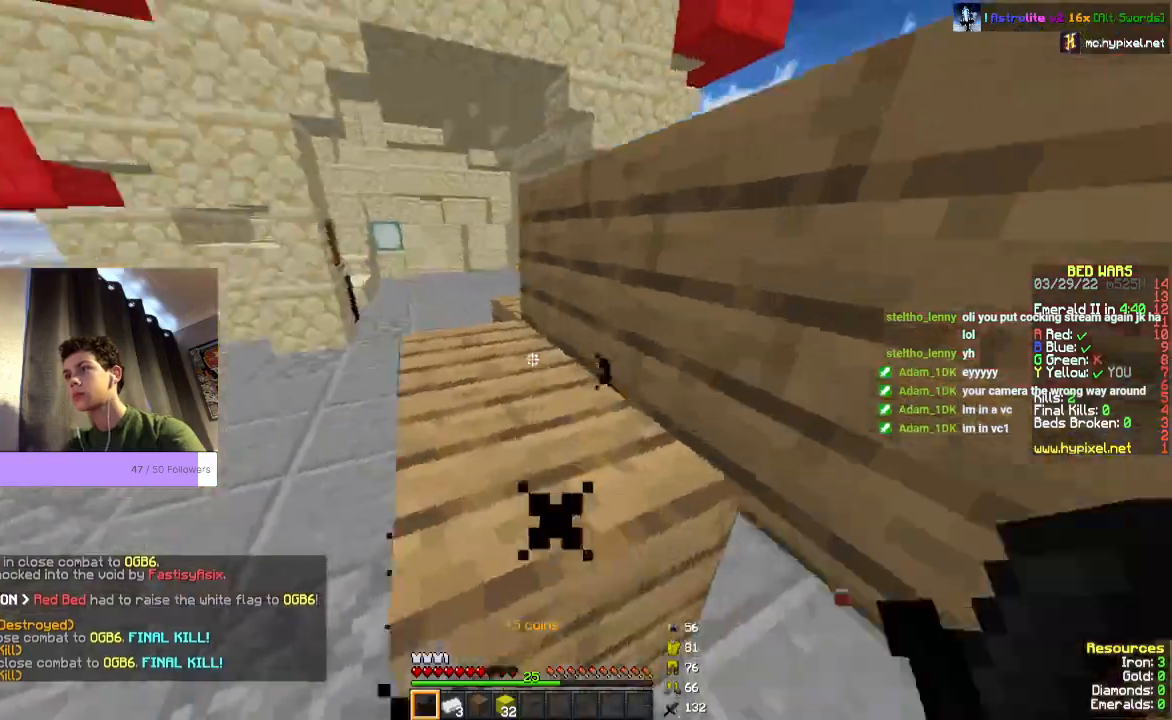
{"keys": ["space", "w"], "mouse": [], "events": [[33, "space", "down"]]}
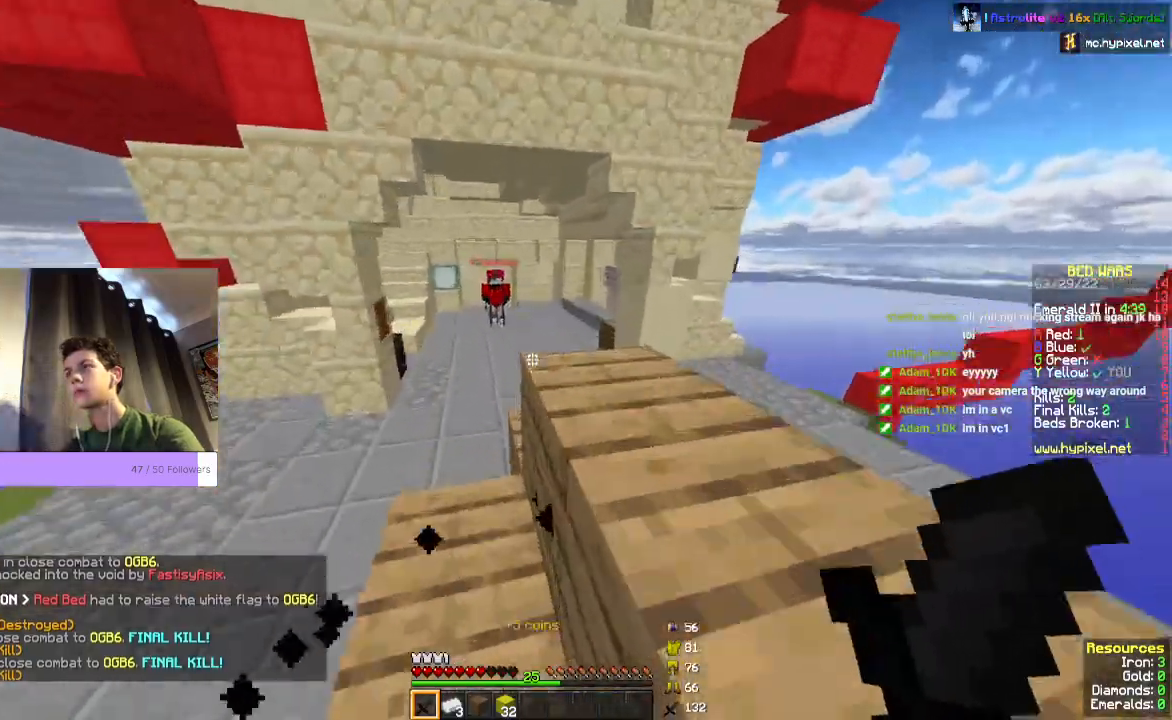
{"keys": ["w"], "mouse": [], "events": [[367, "space", "up"]]}
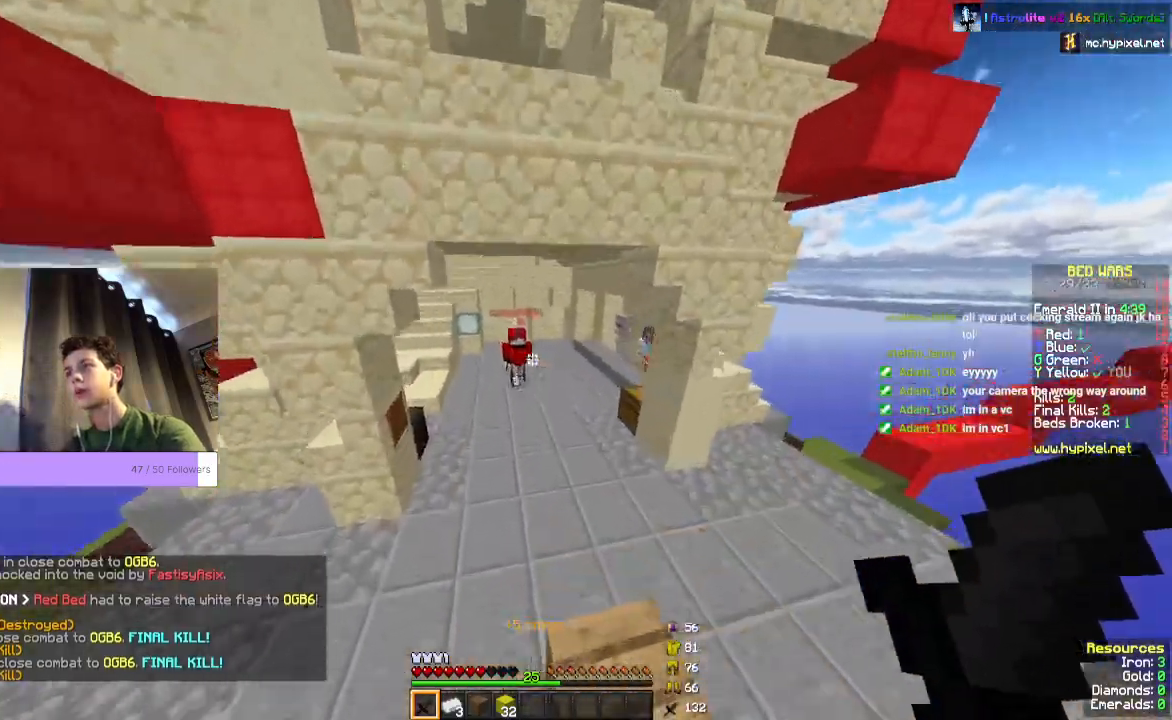
{"keys": [], "mouse": ["left"], "events": [[33, "space", "down"], [200, "space", "up"], [367, "mouse_left", "down"], [467, "w", "up"]]}
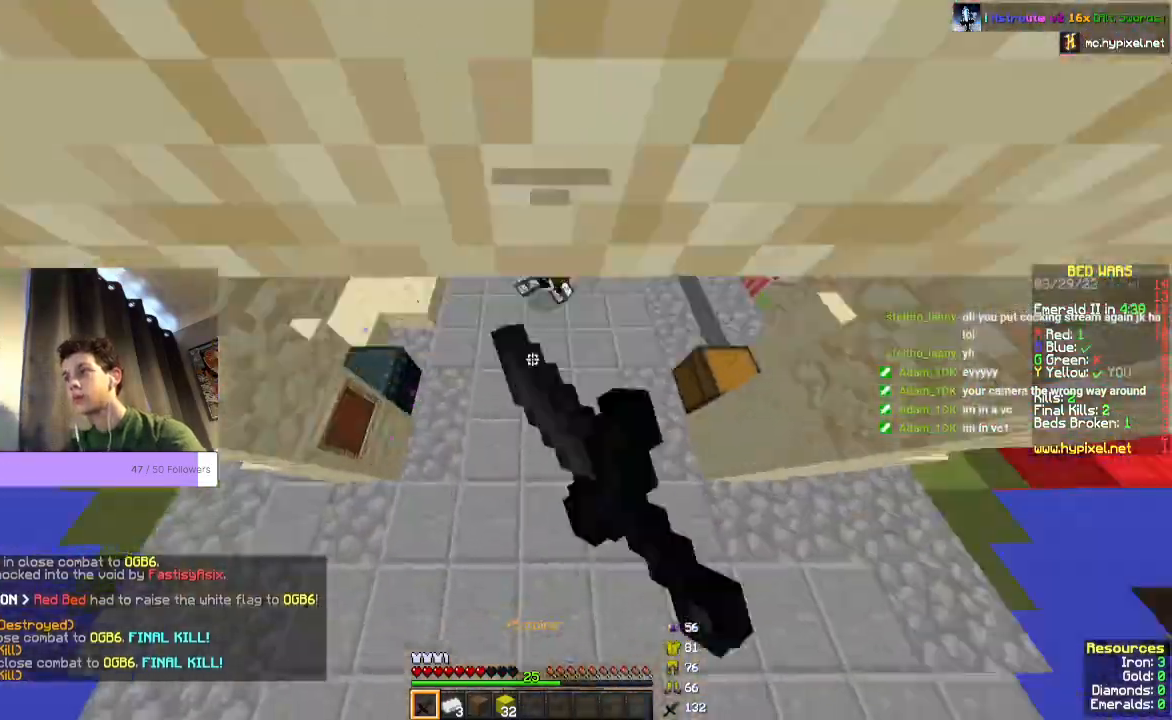
{"keys": ["w"], "mouse": ["left"], "events": [[200, "w", "down"]]}
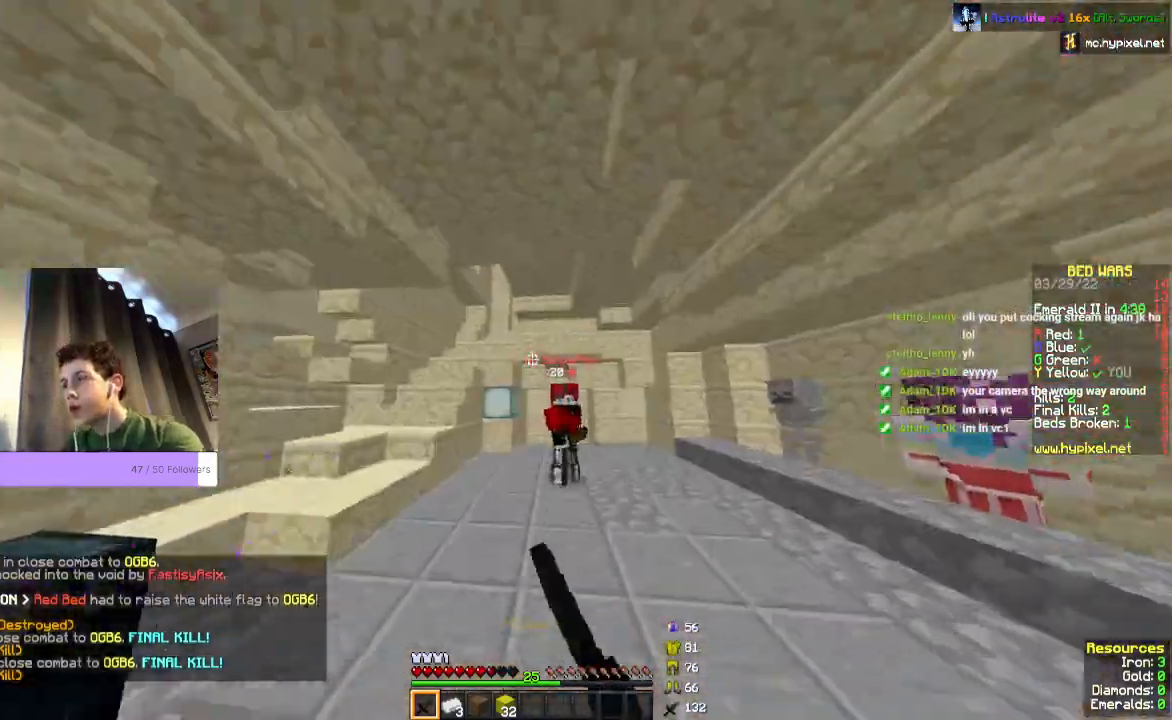
{"keys": ["w"], "mouse": ["left"], "events": []}
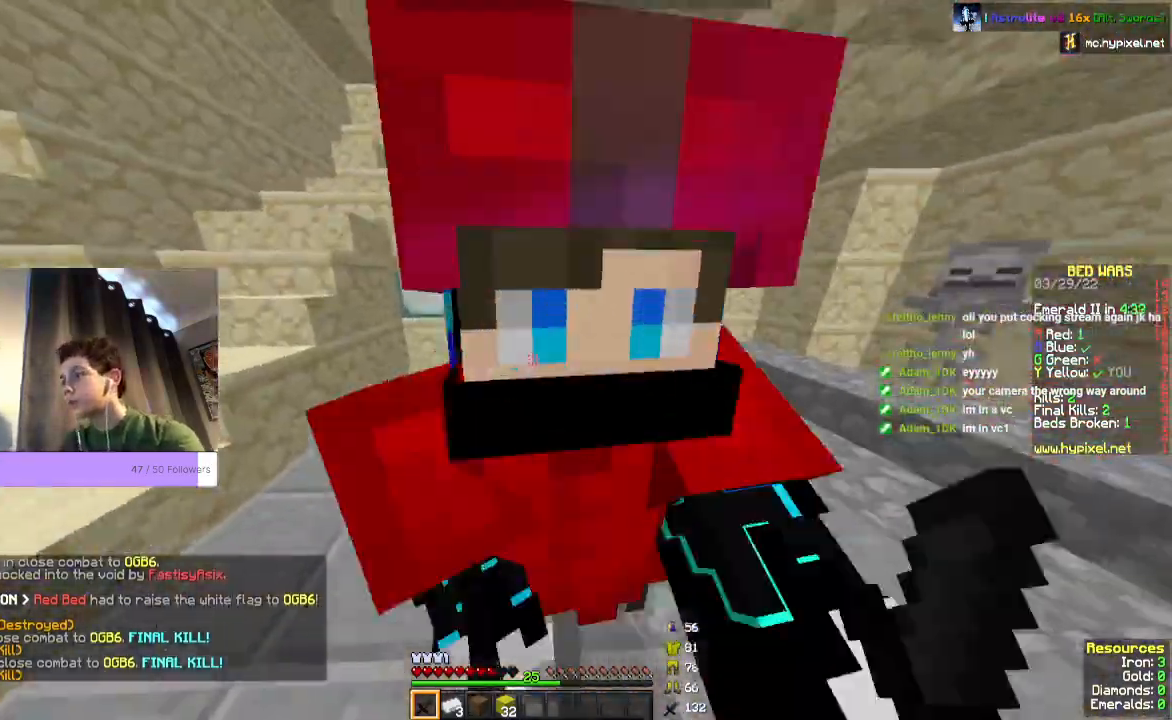
{"keys": ["w"], "mouse": ["left"], "events": [[133, "w", "up"], [300, "w", "down"]]}
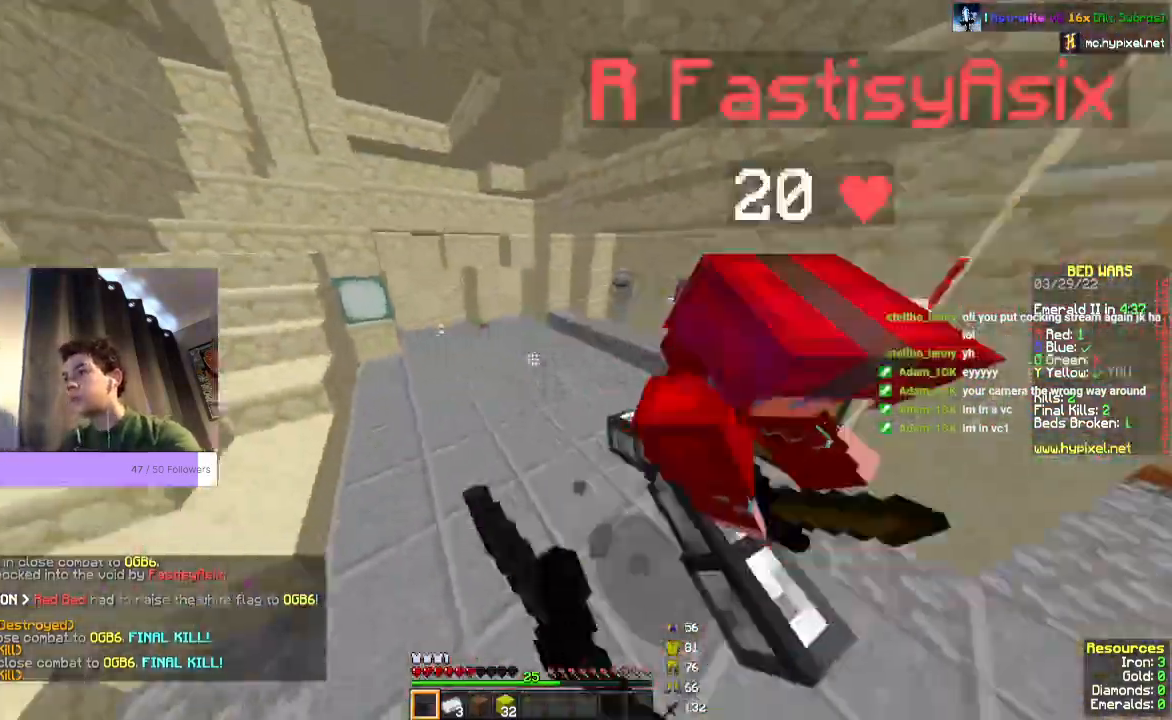
{"keys": [], "mouse": ["left"], "events": [[500, "w", "up"]]}
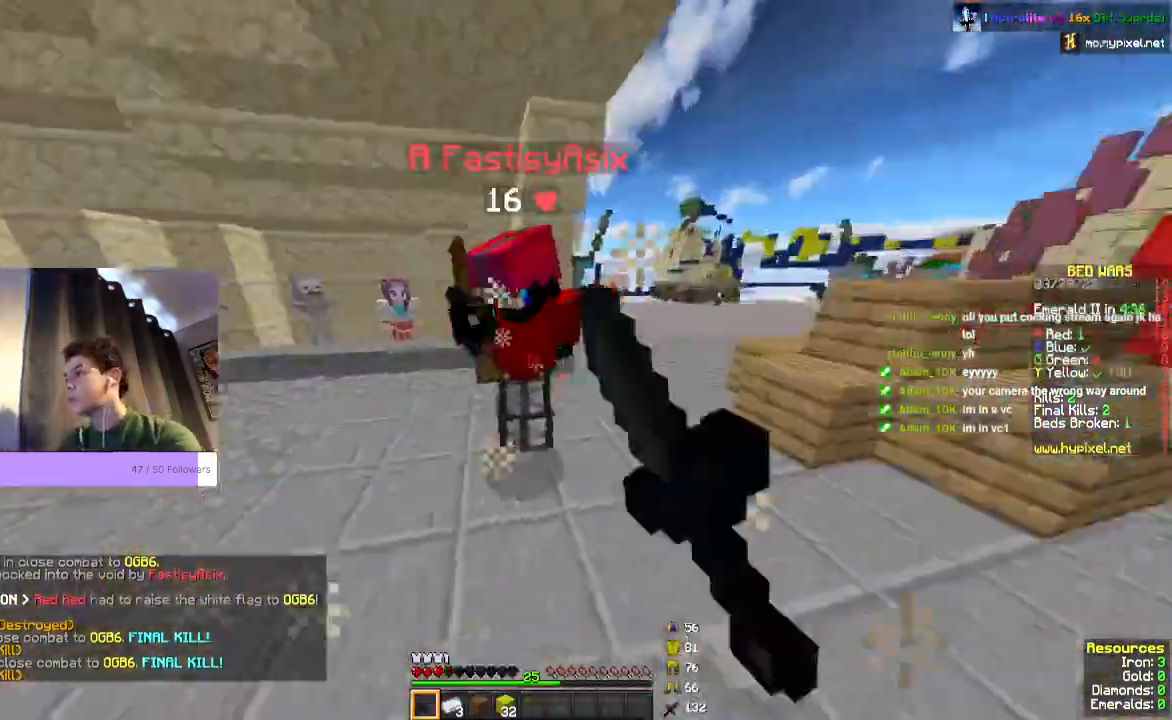
{"keys": ["w"], "mouse": ["left"], "events": [[167, "w", "down"], [367, "w", "up"], [500, "w", "down"]]}
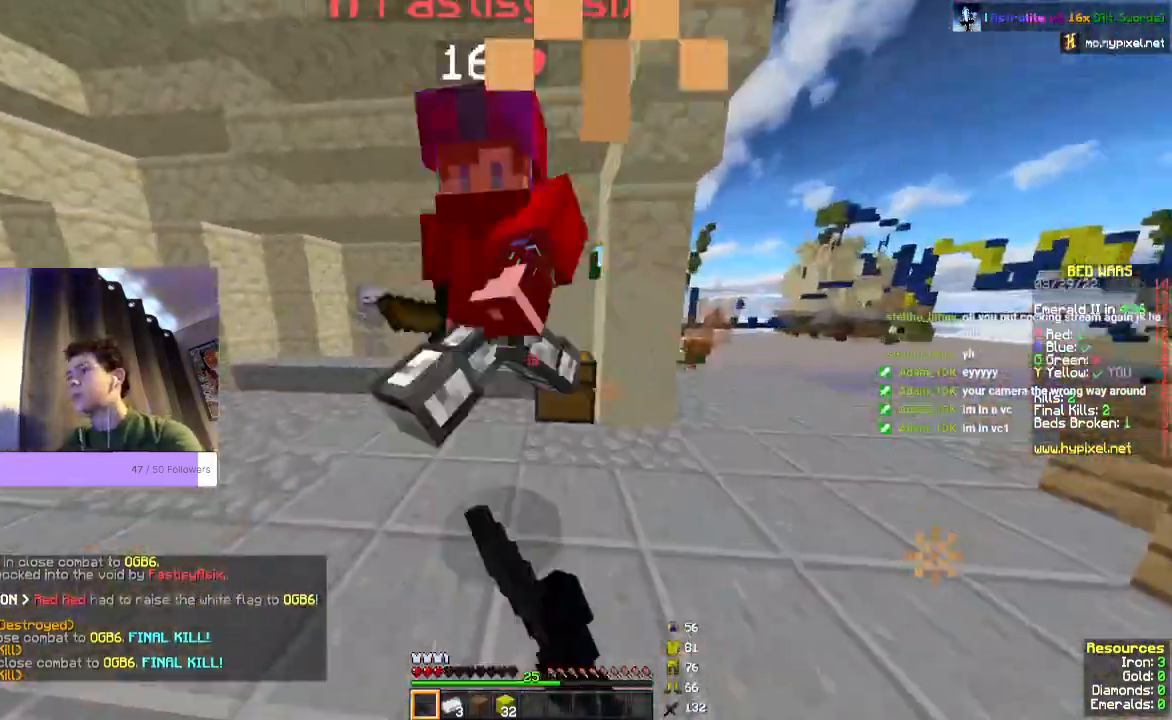
{"keys": ["w"], "mouse": ["left"], "events": [[100, "w", "up"], [267, "w", "down"]]}
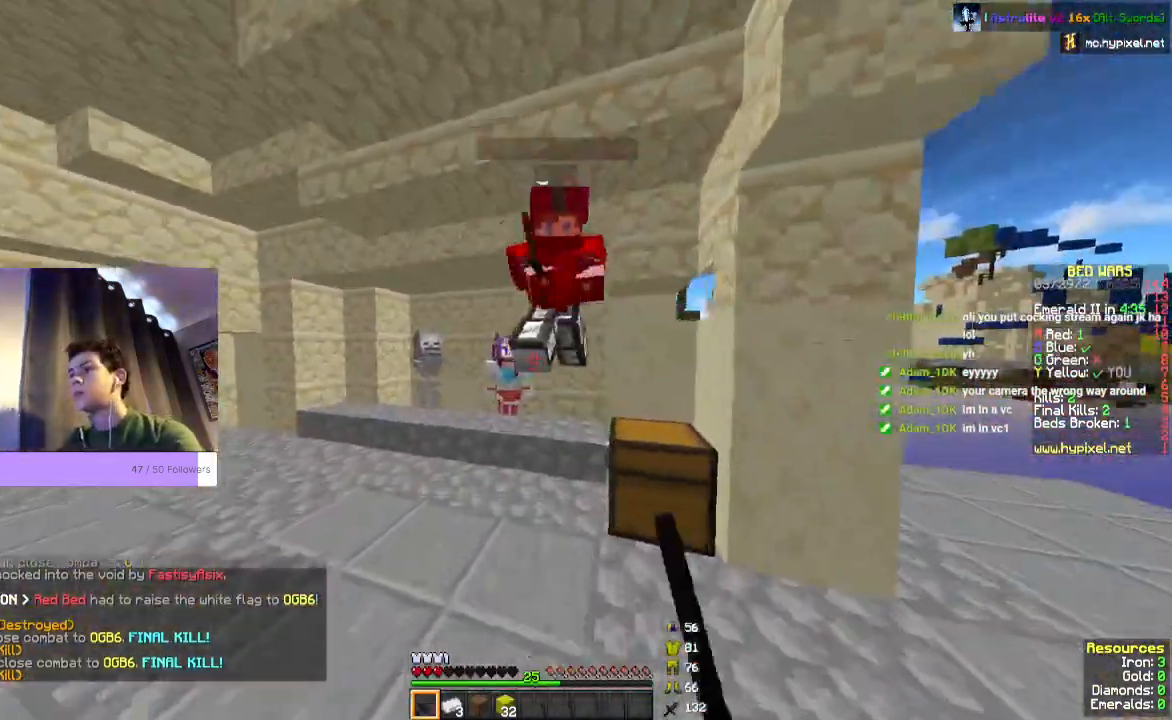
{"keys": [], "mouse": ["left"], "events": [[167, "w", "up"]]}
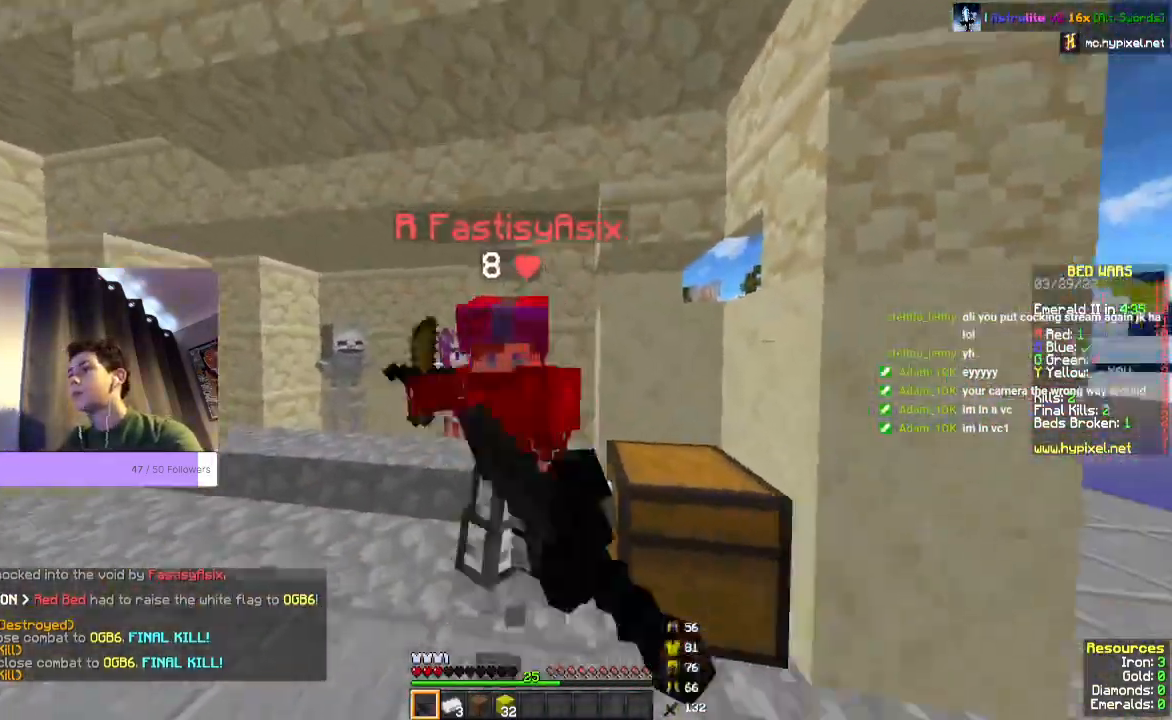
{"keys": ["w"], "mouse": ["left"], "events": [[500, "w", "down"]]}
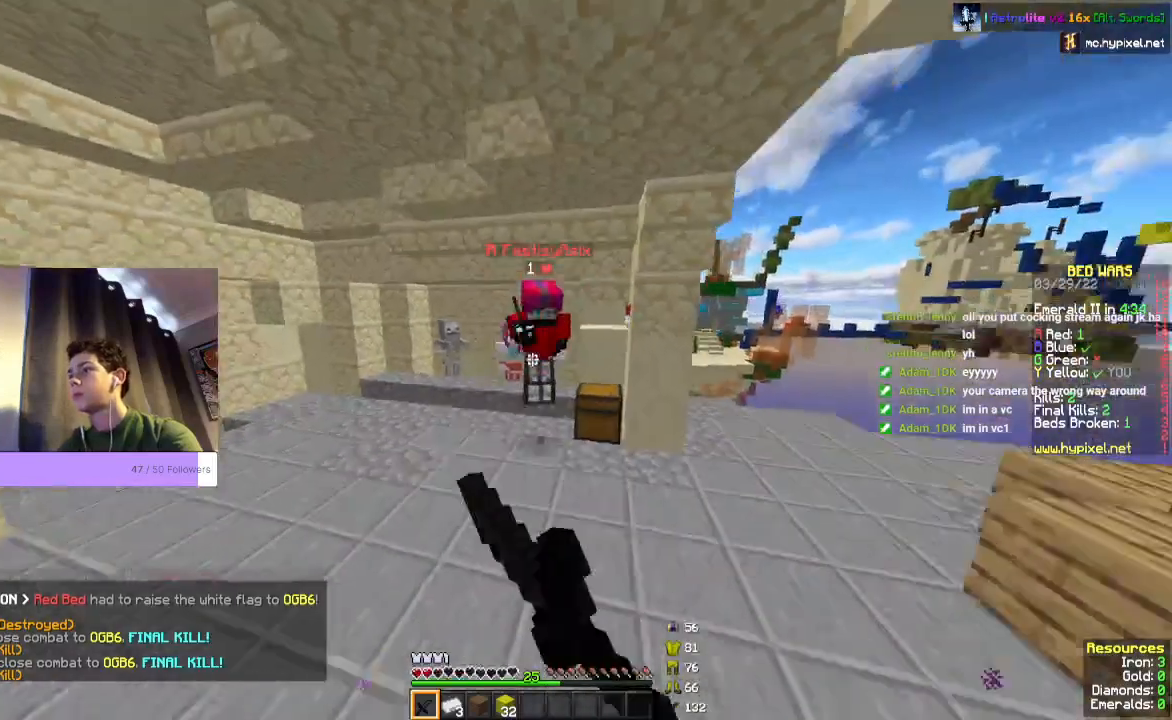
{"keys": ["w"], "mouse": ["left"], "events": []}
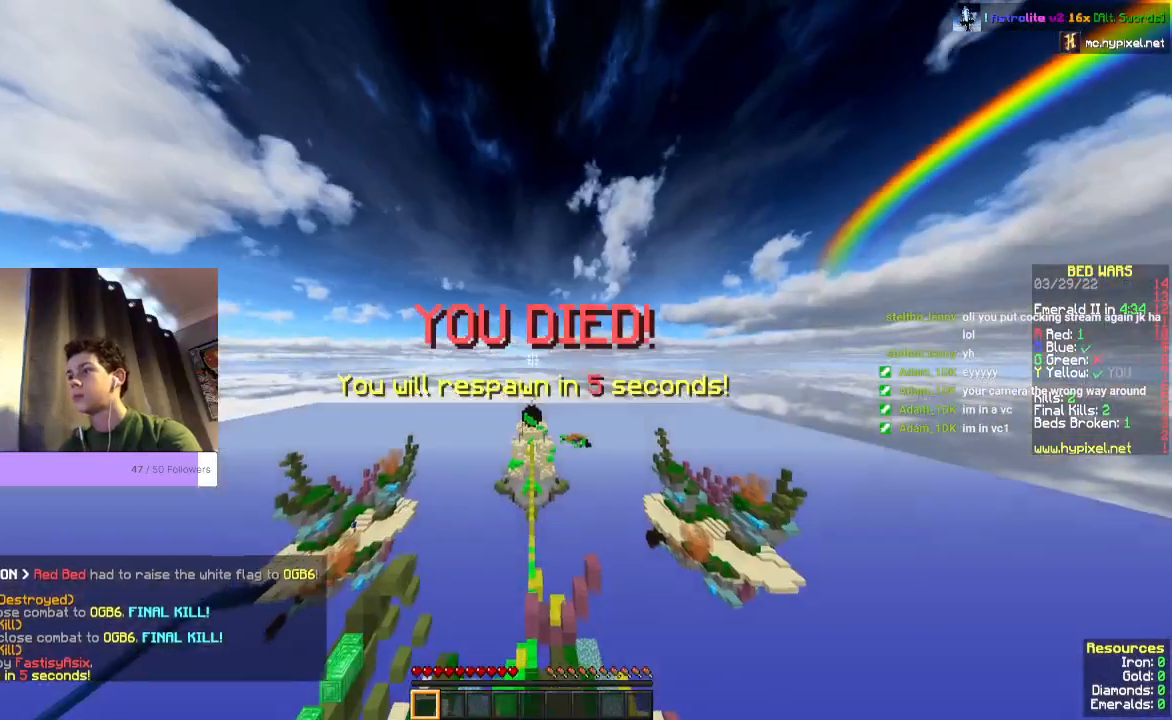
{"keys": [], "mouse": [], "events": [[167, "w", "up"], [267, "mouse_left", "up"]]}